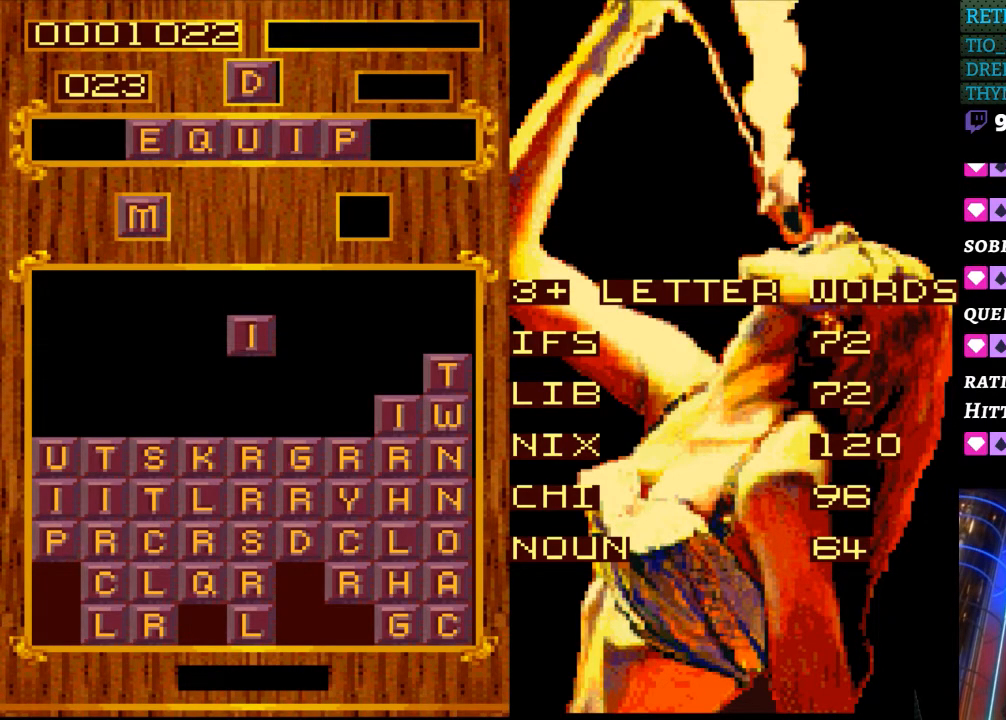
Gameplay with a controller (Nintendo layout); each line is a JSON object with the inputs held at the frame after it. "events" lists button and stick changes between this image and that frame as [ms after this image, input, new state], when the widget could be followed in between. Not read: L3 R3.
{"buttons": [], "events": [[67, "DPAD_LEFT", "down"], [150, "DPAD_LEFT", "up"]]}
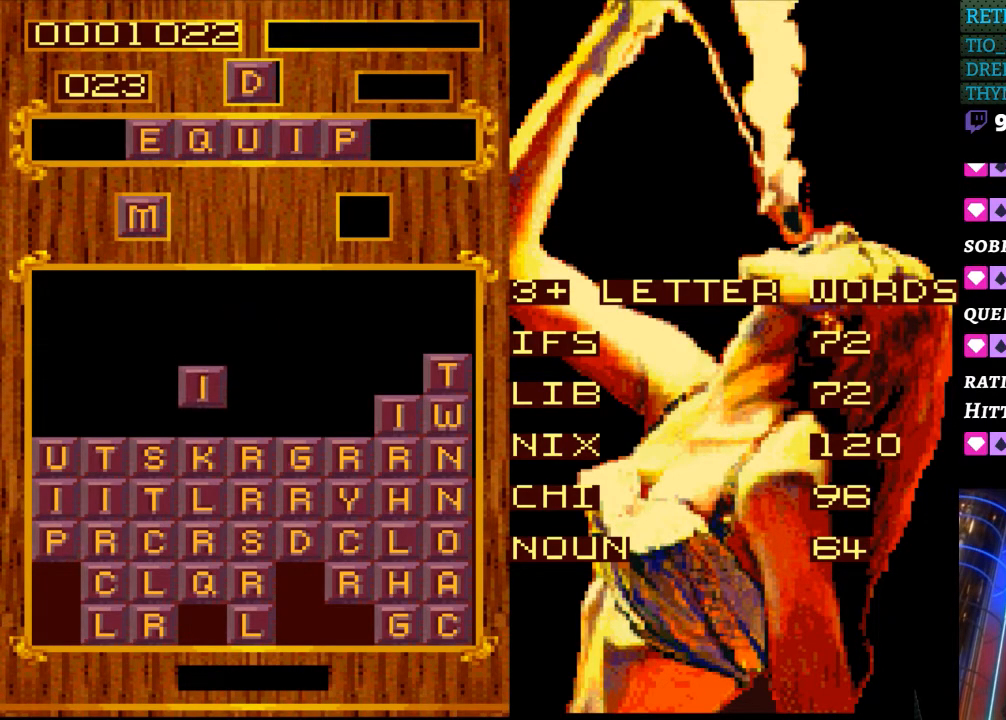
{"buttons": [], "events": []}
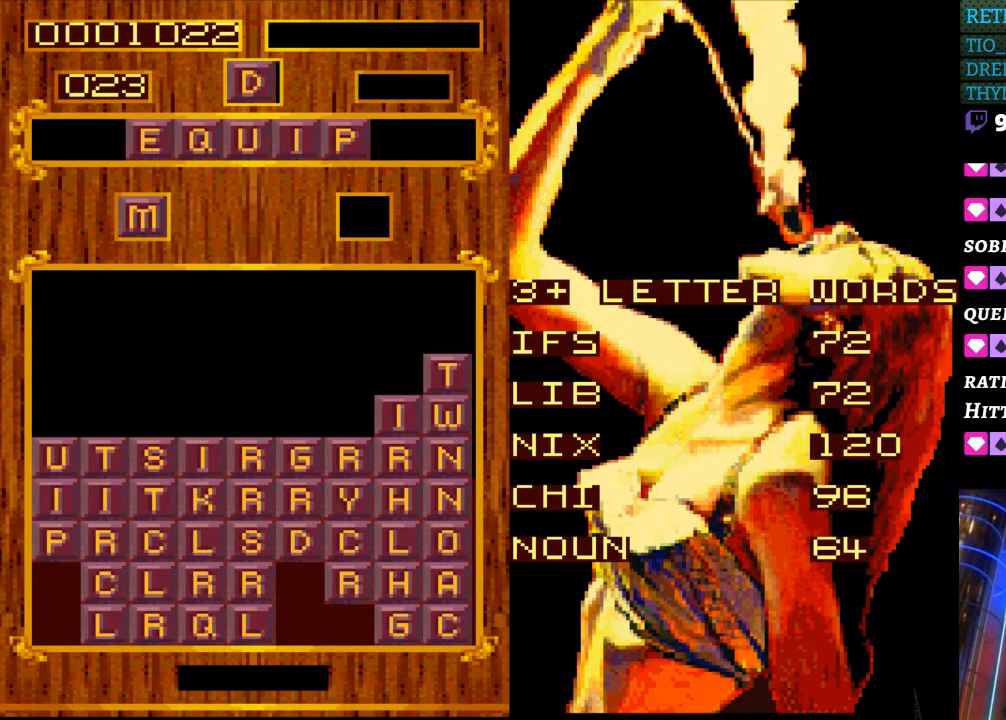
{"buttons": [], "events": []}
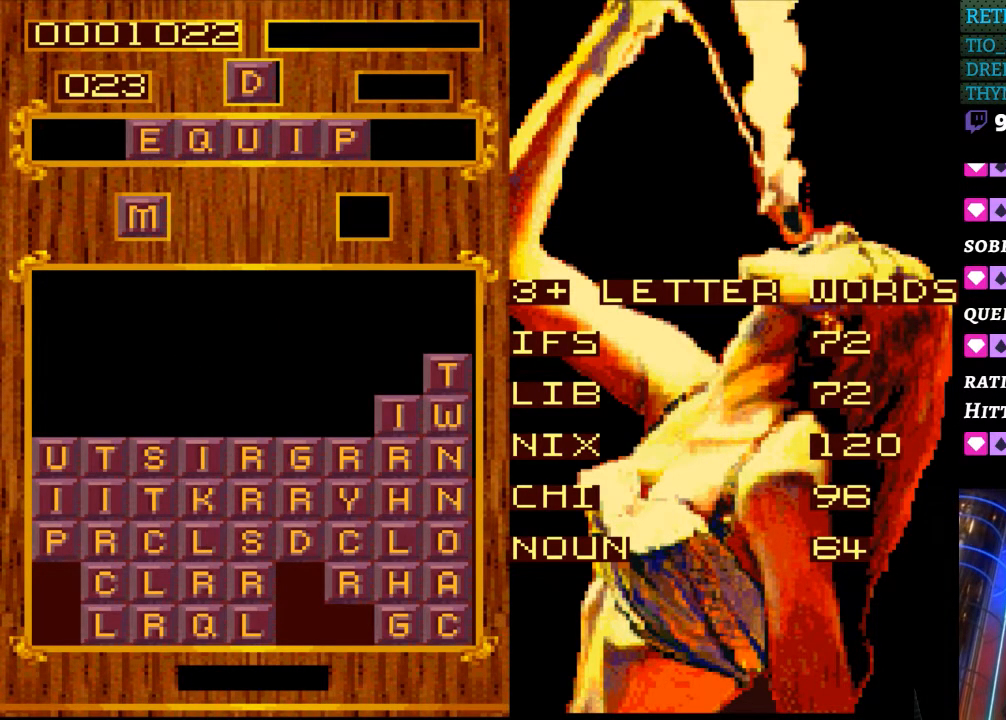
{"buttons": [], "events": []}
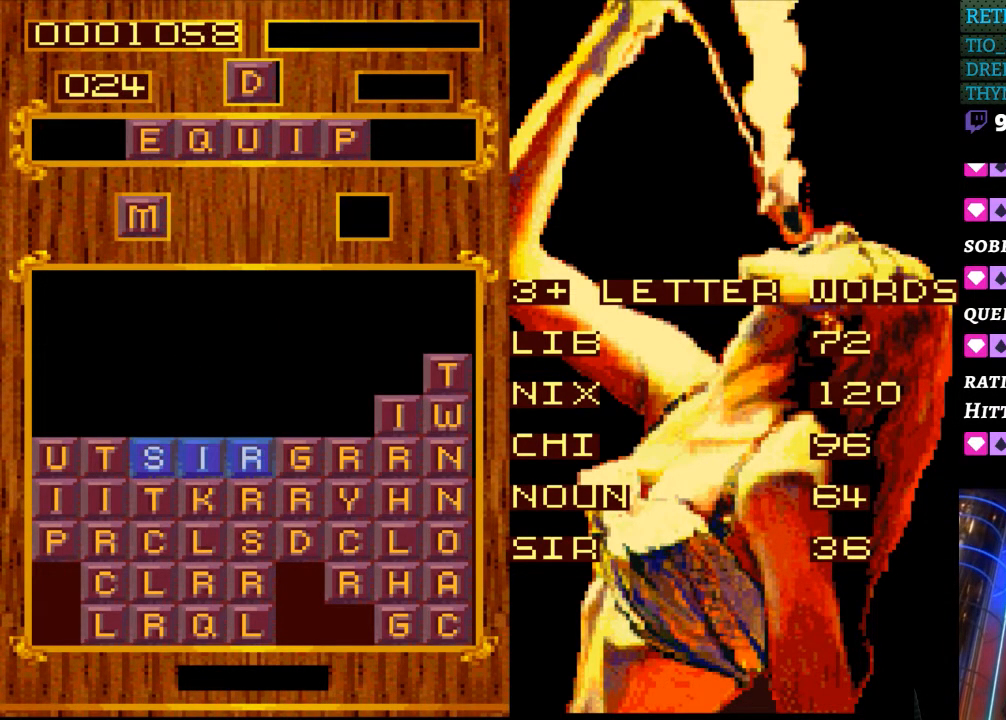
{"buttons": [], "events": []}
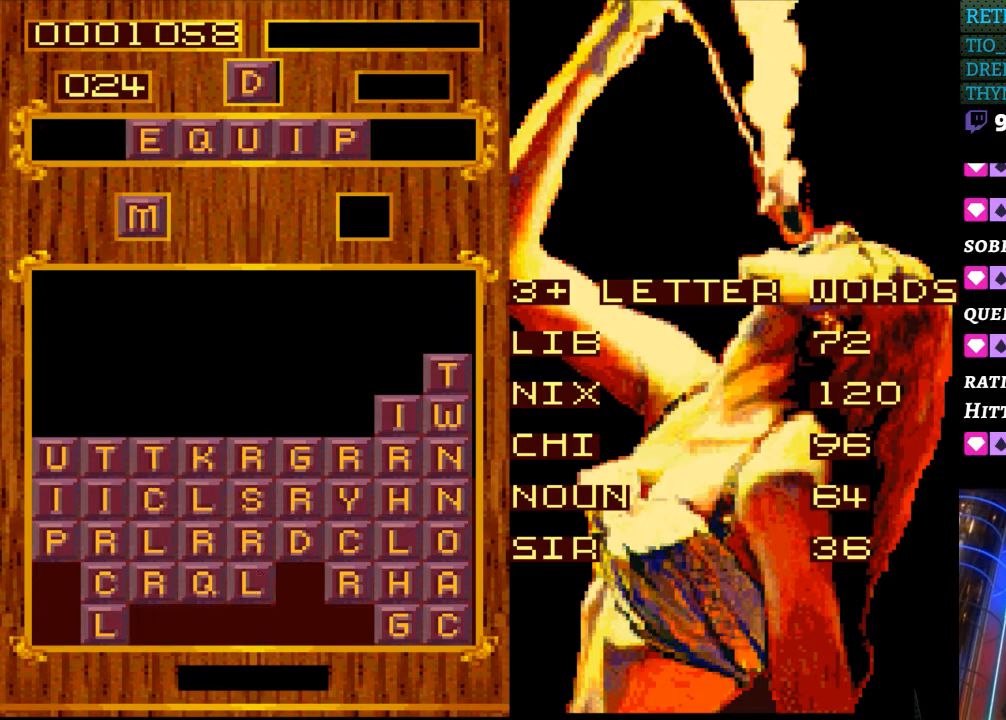
{"buttons": [], "events": []}
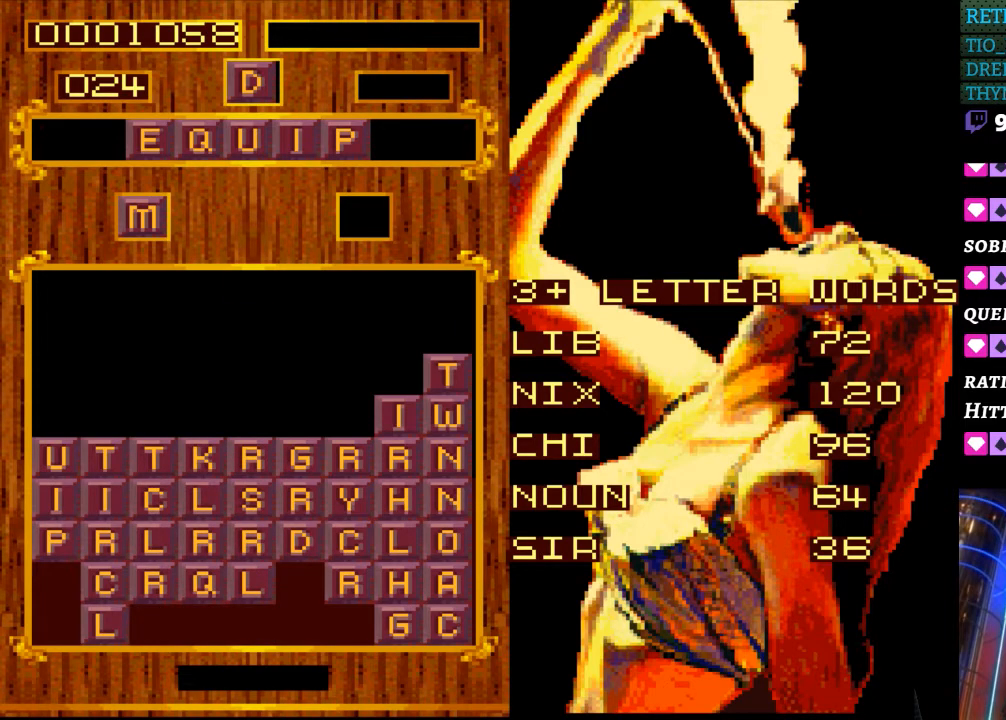
{"buttons": ["START"], "events": [[317, "START", "down"]]}
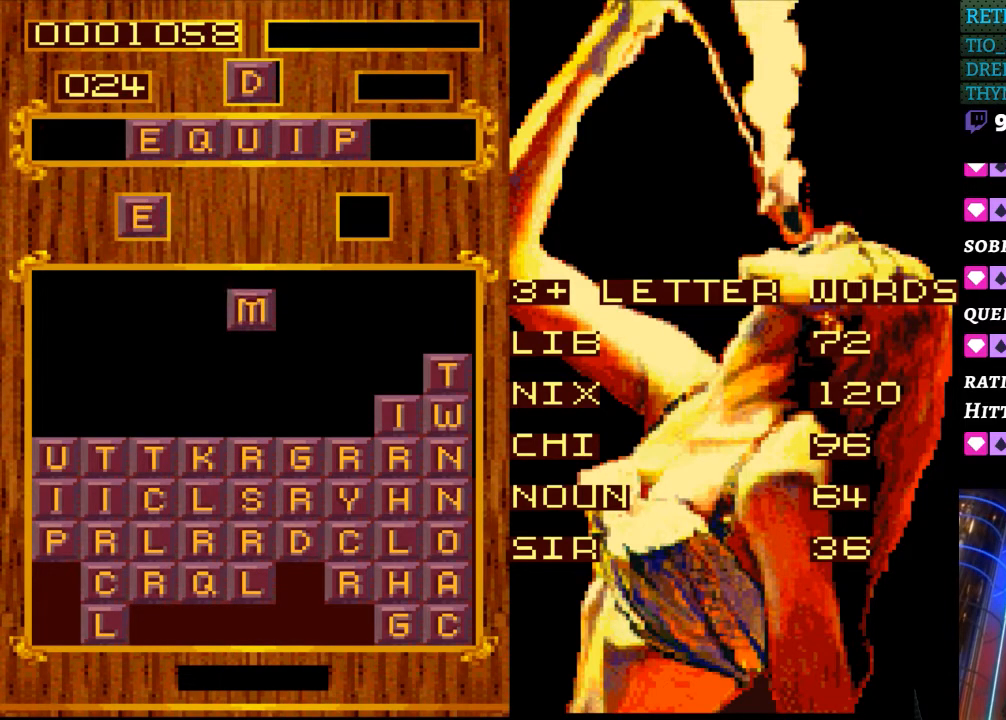
{"buttons": [], "events": [[17, "START", "up"]]}